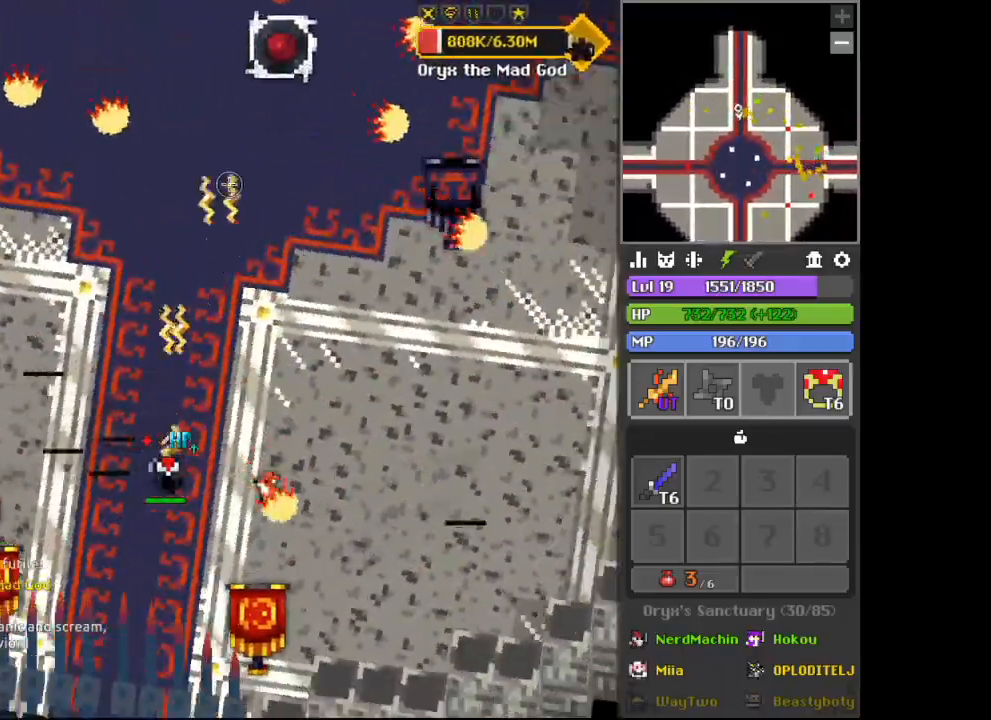
Gameplay with keyboard and mouse; each line is a JSON object with the keys and mouse buttons held at the frame after it. "events" lists presses ("down") and releases ("up") of "1", "2", "3", "4", "5", "a", "alt", "c", "d", "e", "f", "q", "r", "s", "shift", "space", "tab", "v", "w", "x", "z", "mouse_left", "mouse_wheel", "mouse_right" and "mouse_mb4" between this image and that frame as [ms after this image, input, new state], when the widget could be followed in between. "mouse_left", "mouse_wheel", "mouse_right", "mouse_mb4" = the "left", "wheel", "right", "mb4" buttons of the "mouse" list. No other keys are recorded. "wheel" means that the mouse wheel is clicked or scrolled. Not read: mouse_move.
{"keys": ["d"], "mouse": [], "events": [[33, "d", "down"], [133, "d", "up"], [400, "d", "down"]]}
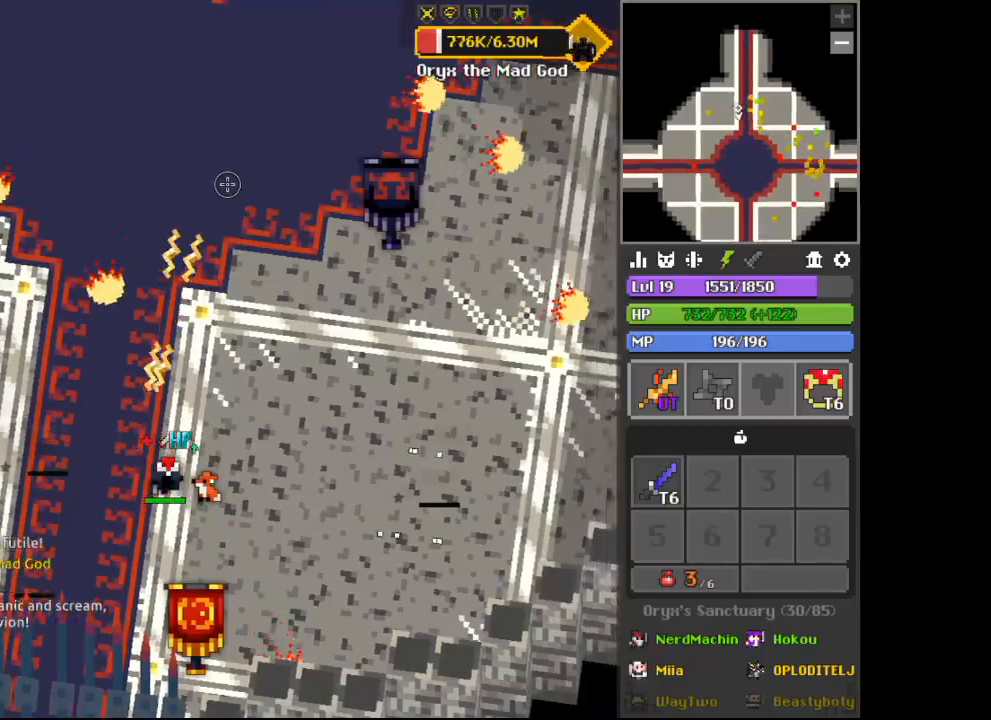
{"keys": ["w"], "mouse": [], "events": [[233, "w", "down"], [467, "d", "up"]]}
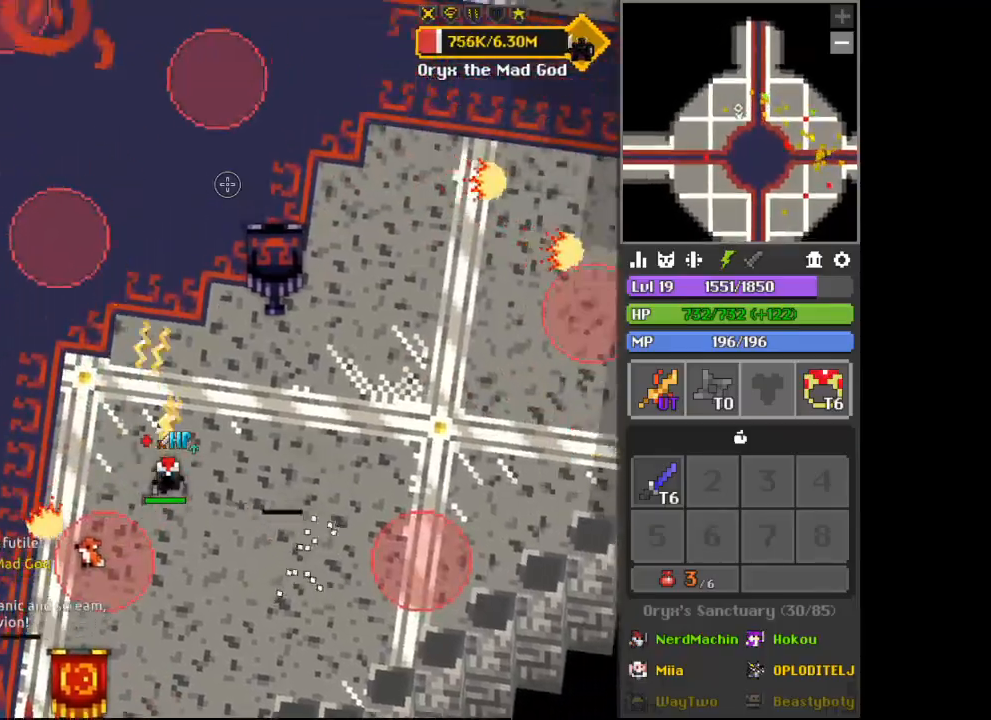
{"keys": ["d"], "mouse": [], "events": [[33, "c", "down"], [33, "w", "up"], [100, "c", "up"], [100, "d", "down"], [300, "w", "down"], [433, "w", "up"]]}
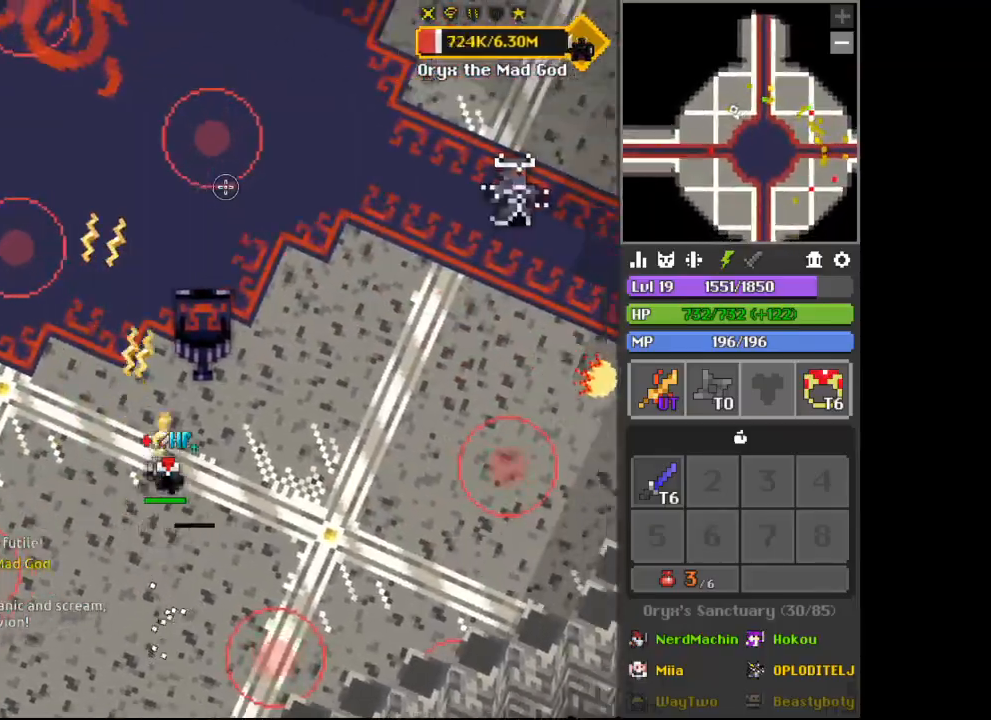
{"keys": ["c", "d"], "mouse": [], "events": [[33, "c", "down"], [67, "c", "up"], [500, "c", "down"]]}
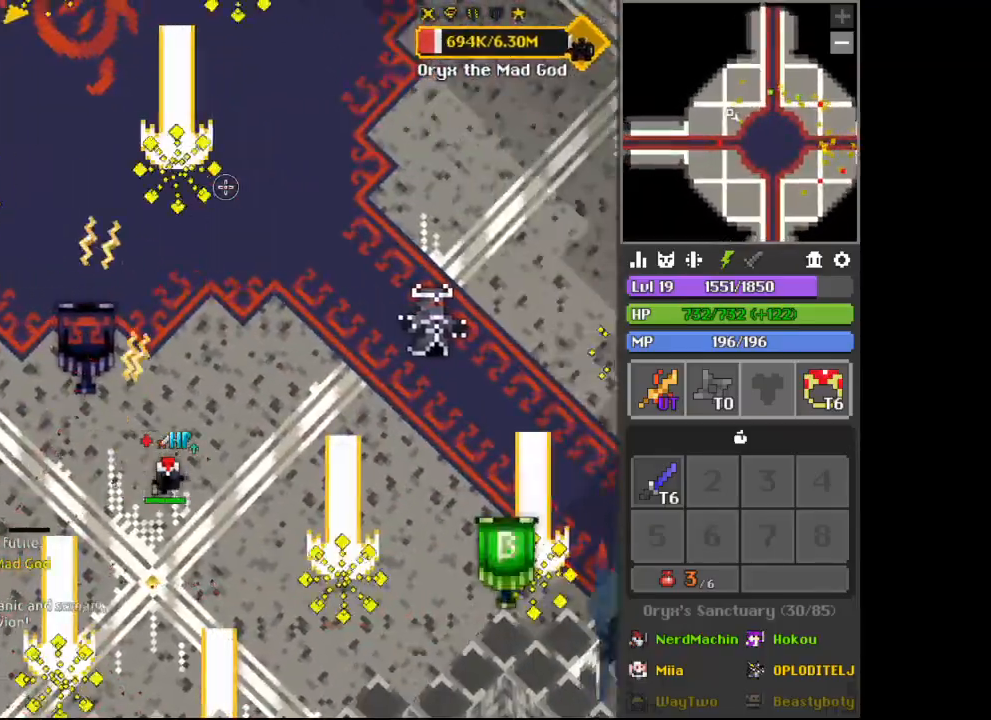
{"keys": ["d"], "mouse": [], "events": [[100, "c", "up"], [433, "c", "down"], [467, "c", "up"]]}
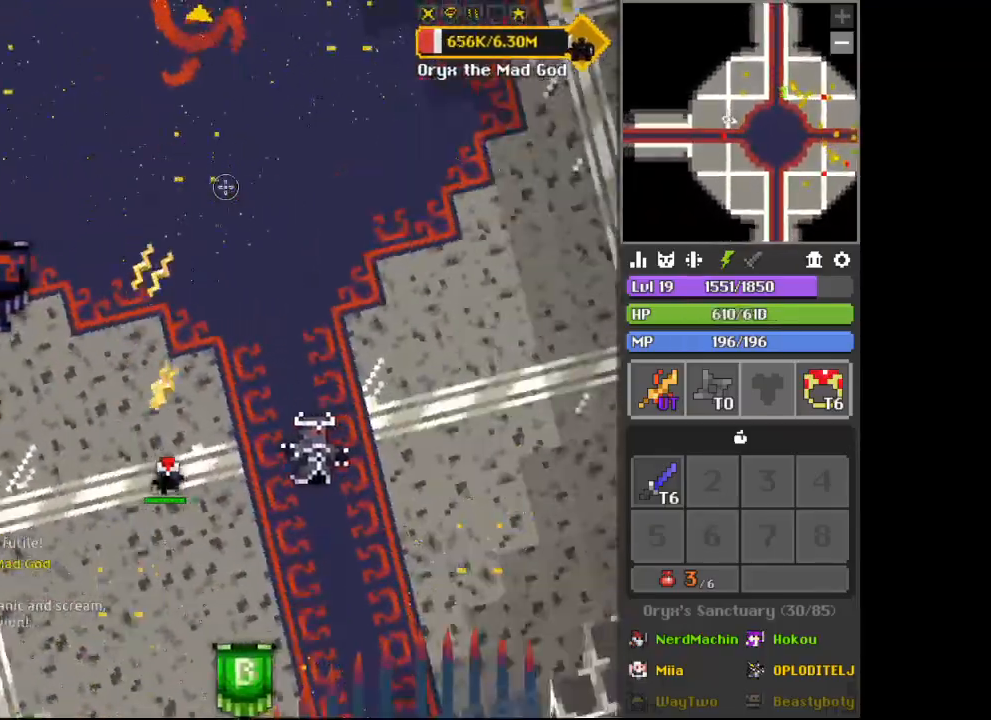
{"keys": ["w"], "mouse": [], "events": [[67, "d", "up"], [333, "d", "down"], [333, "w", "down"], [433, "d", "up"]]}
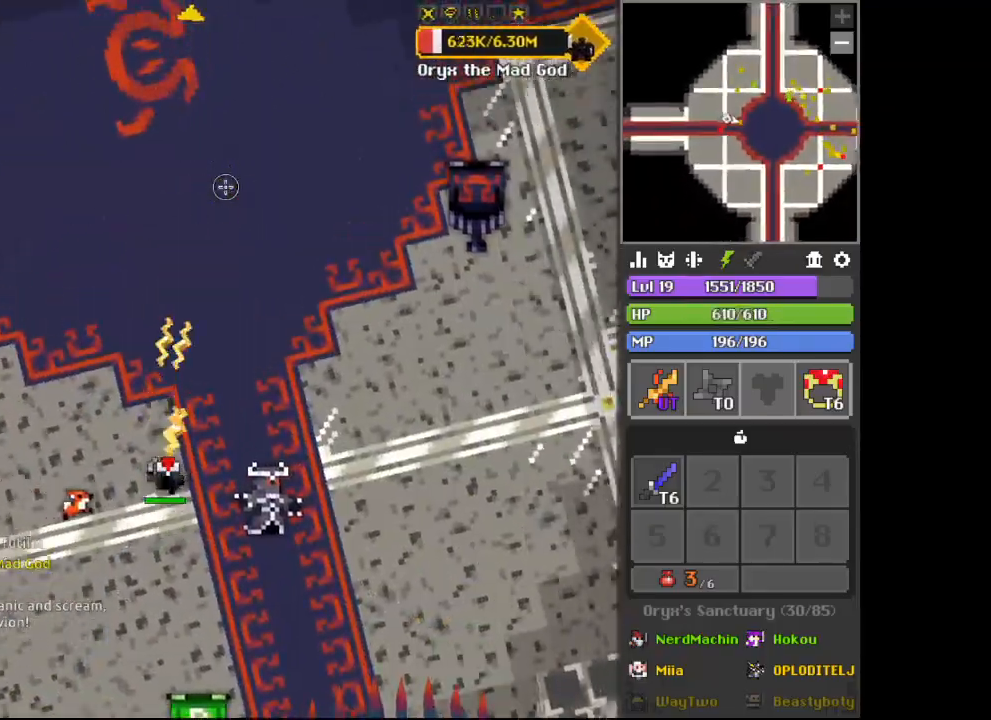
{"keys": ["d"], "mouse": [], "events": [[233, "d", "down"], [233, "w", "up"], [300, "c", "down"], [367, "c", "up"]]}
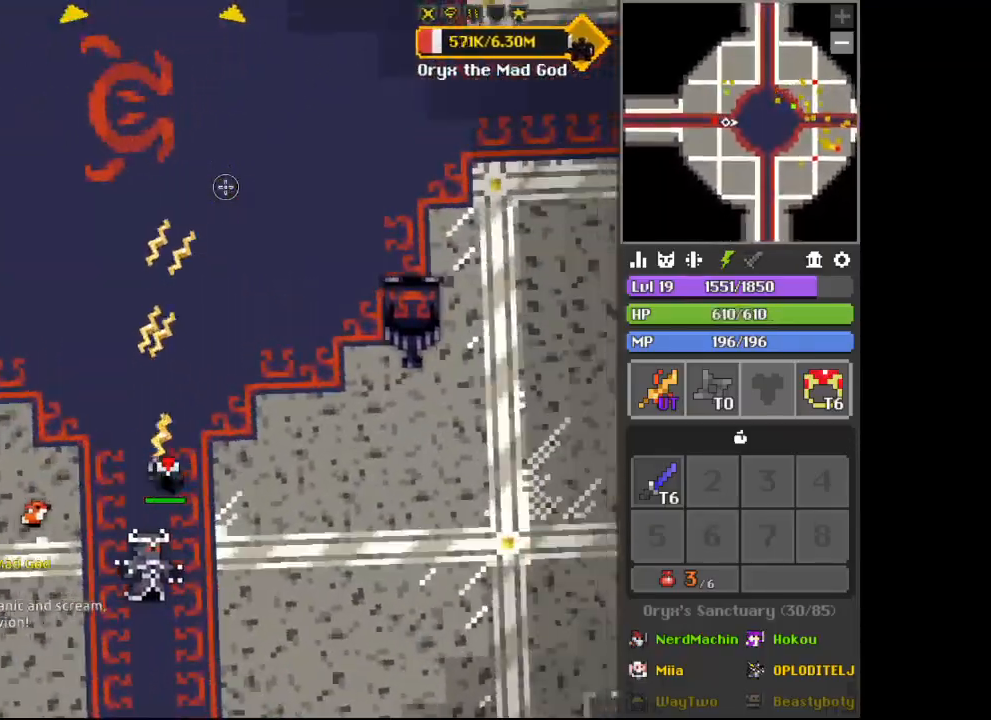
{"keys": [], "mouse": [], "events": [[100, "d", "up"], [367, "w", "down"], [467, "w", "up"]]}
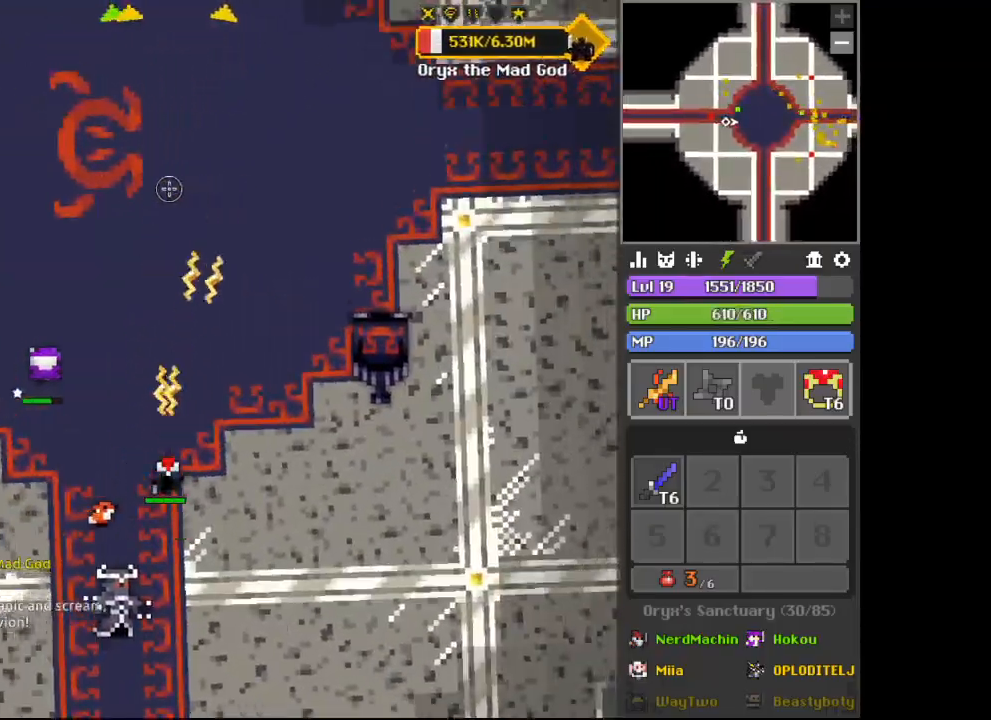
{"keys": ["a"], "mouse": [], "events": [[267, "a", "down"], [400, "x", "down"], [433, "x", "up"]]}
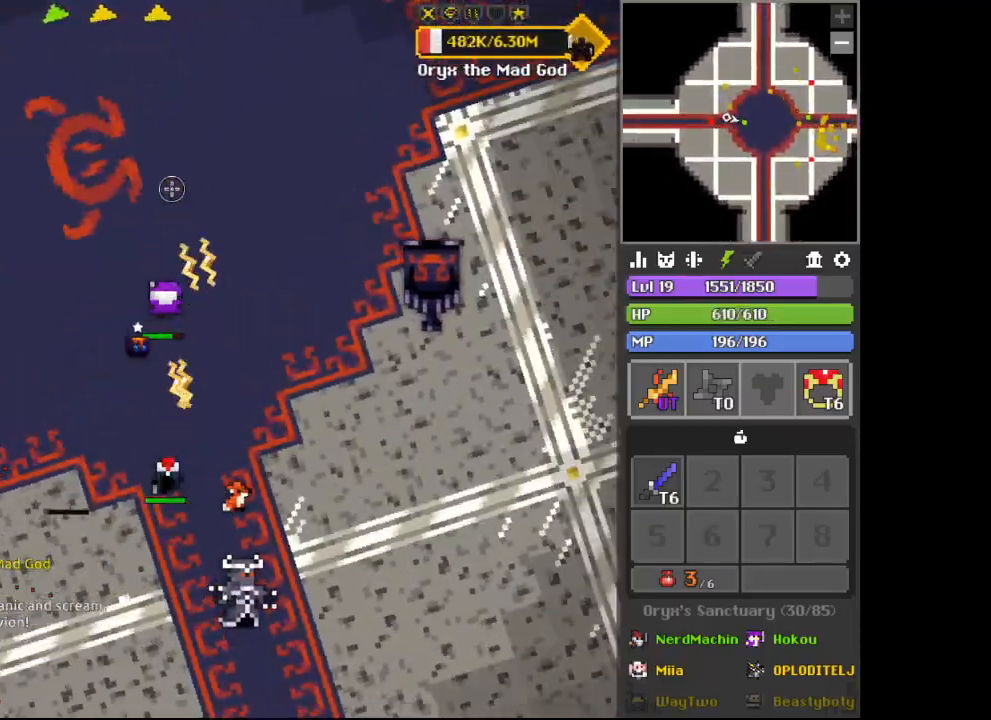
{"keys": ["a"], "mouse": [], "events": [[133, "w", "down"], [267, "a", "up"], [267, "w", "up"], [500, "a", "down"]]}
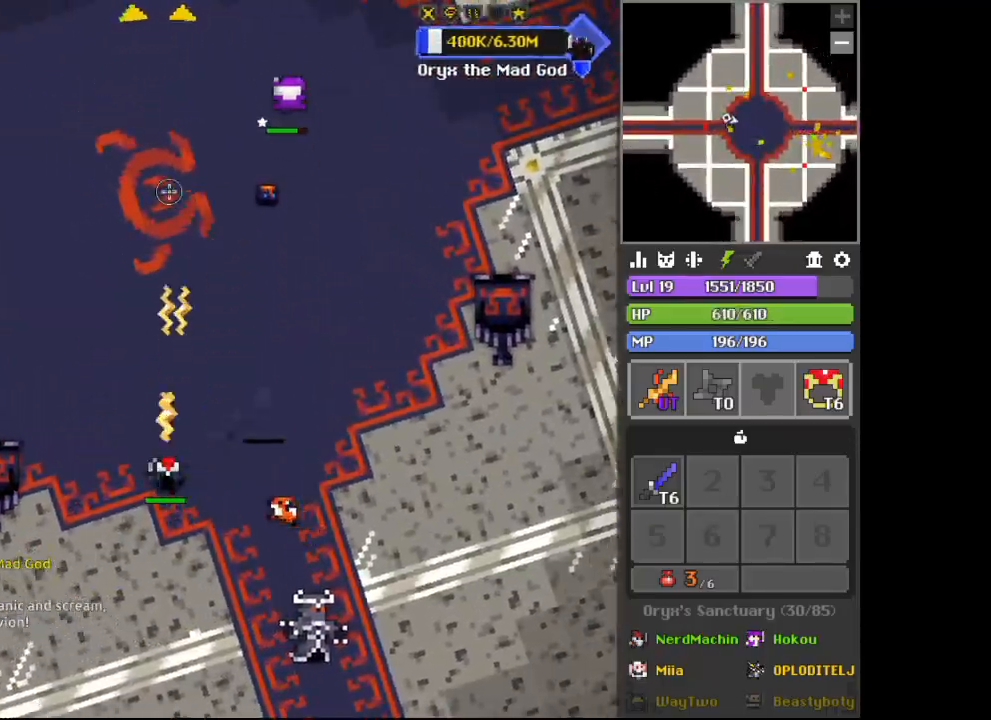
{"keys": ["c", "w"], "mouse": [], "events": [[33, "w", "down"], [33, "x", "down"], [133, "a", "up"], [133, "x", "up"], [500, "c", "down"]]}
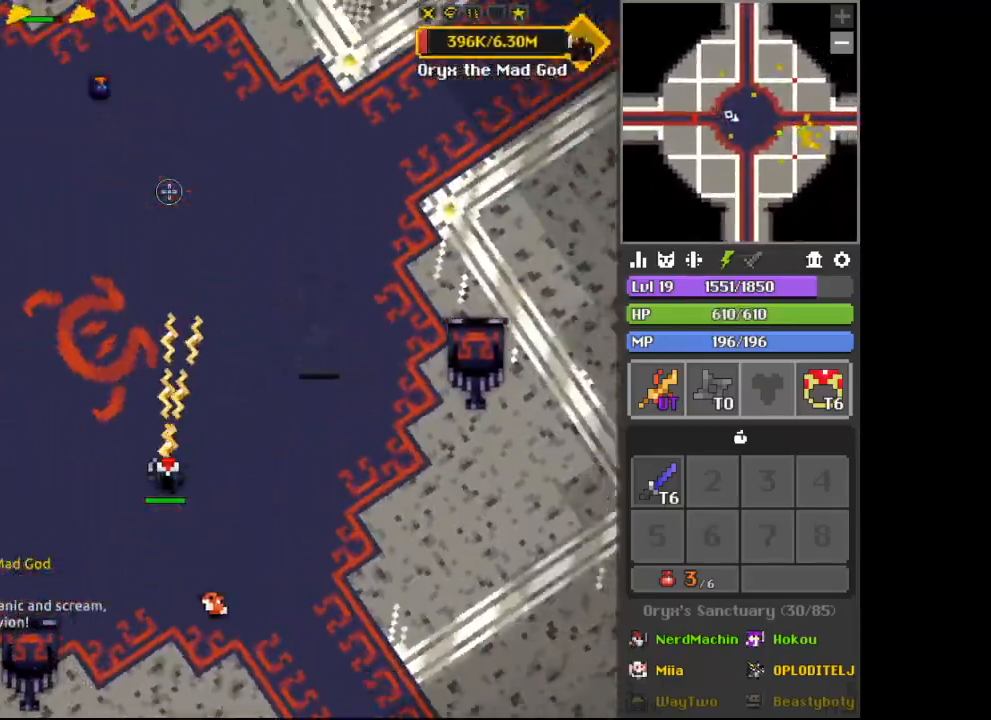
{"keys": ["c", "d"], "mouse": [], "events": [[67, "d", "down"], [200, "w", "up"], [233, "c", "up"], [400, "c", "down"]]}
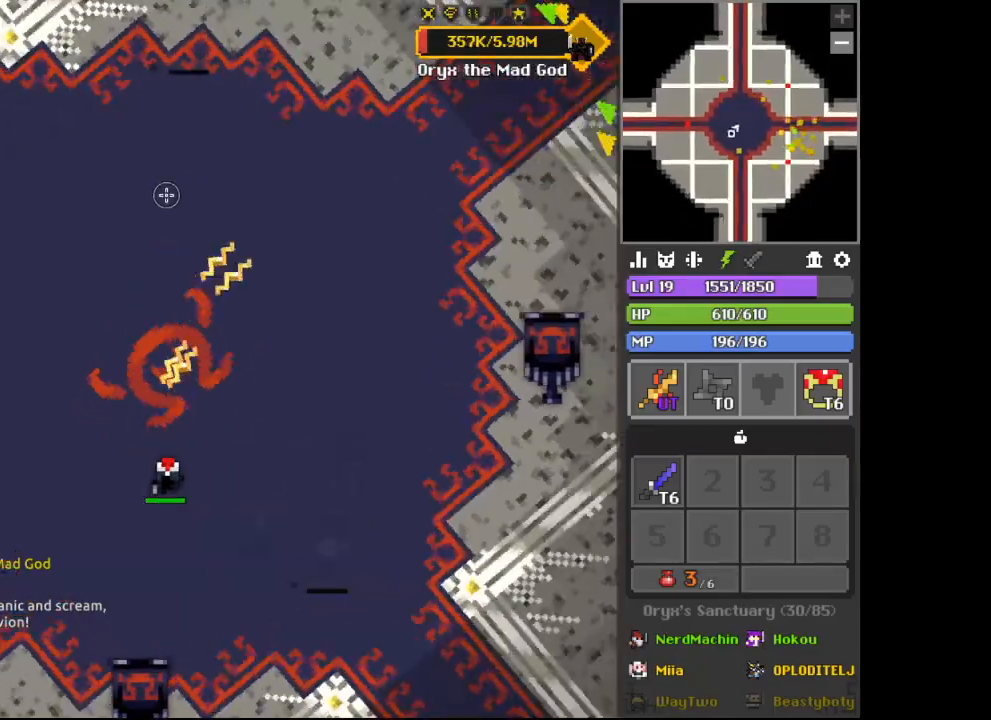
{"keys": [], "mouse": [], "events": [[67, "c", "up"], [200, "d", "up"]]}
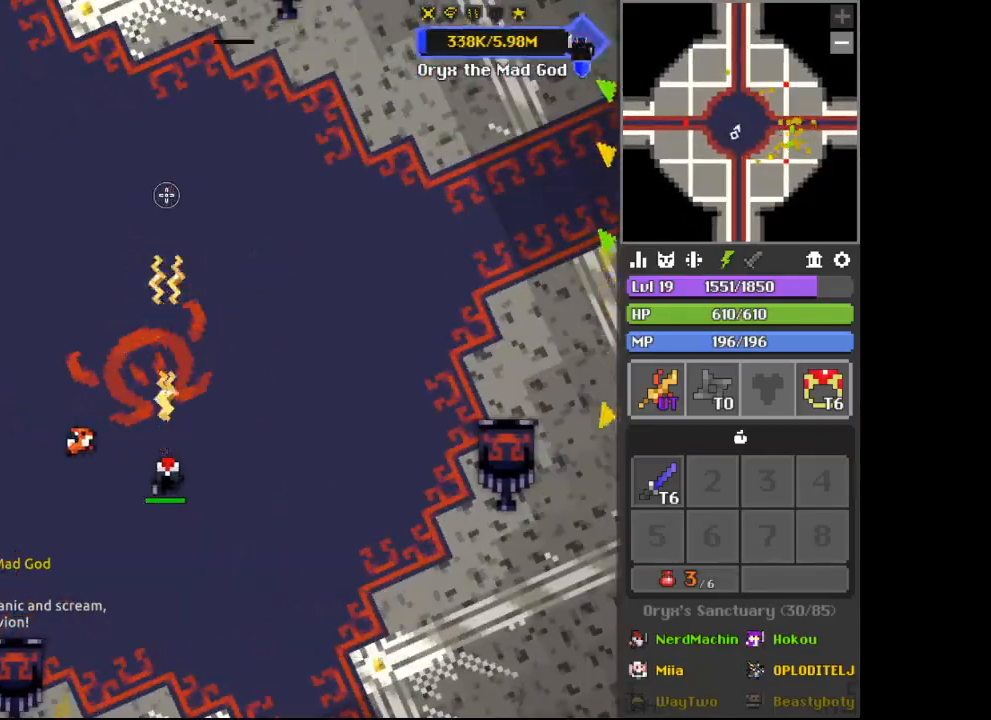
{"keys": [], "mouse": [], "events": [[133, "s", "down"], [267, "s", "up"], [400, "d", "down"], [500, "d", "up"]]}
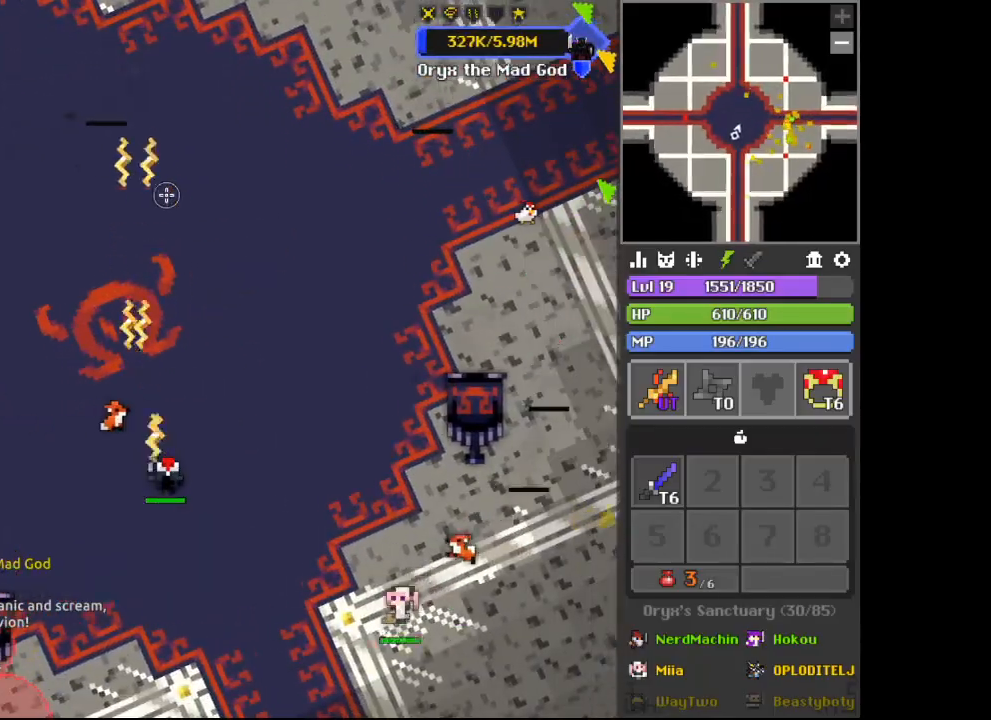
{"keys": ["d"], "mouse": [], "events": [[233, "c", "down"], [300, "c", "up"], [333, "d", "down"]]}
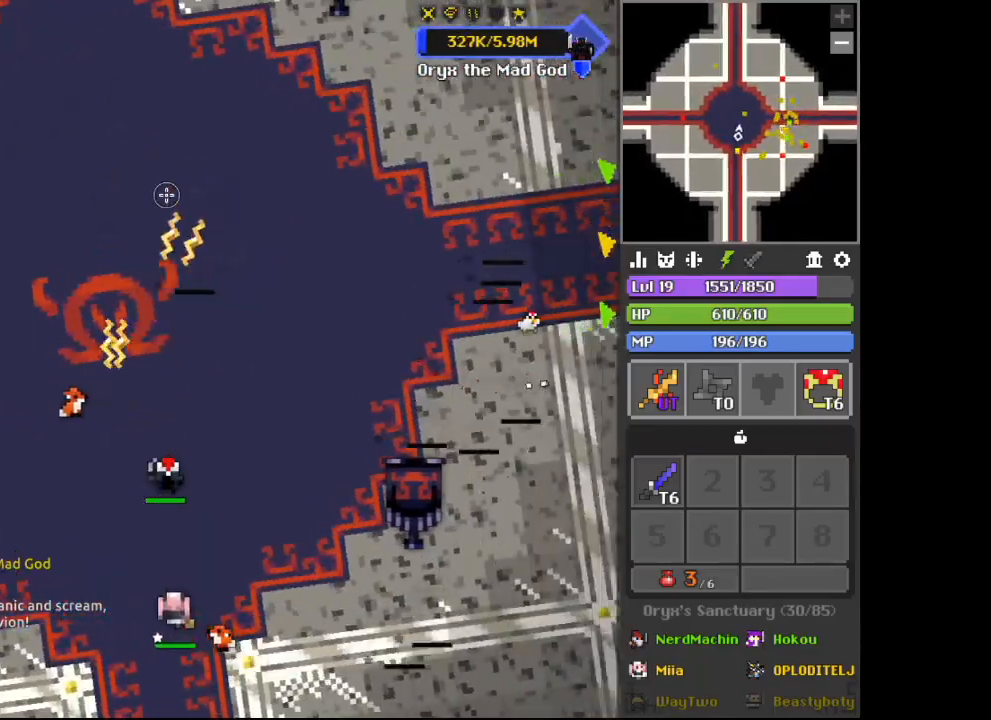
{"keys": [], "mouse": [], "events": [[33, "d", "up"], [300, "a", "down"], [367, "a", "up"]]}
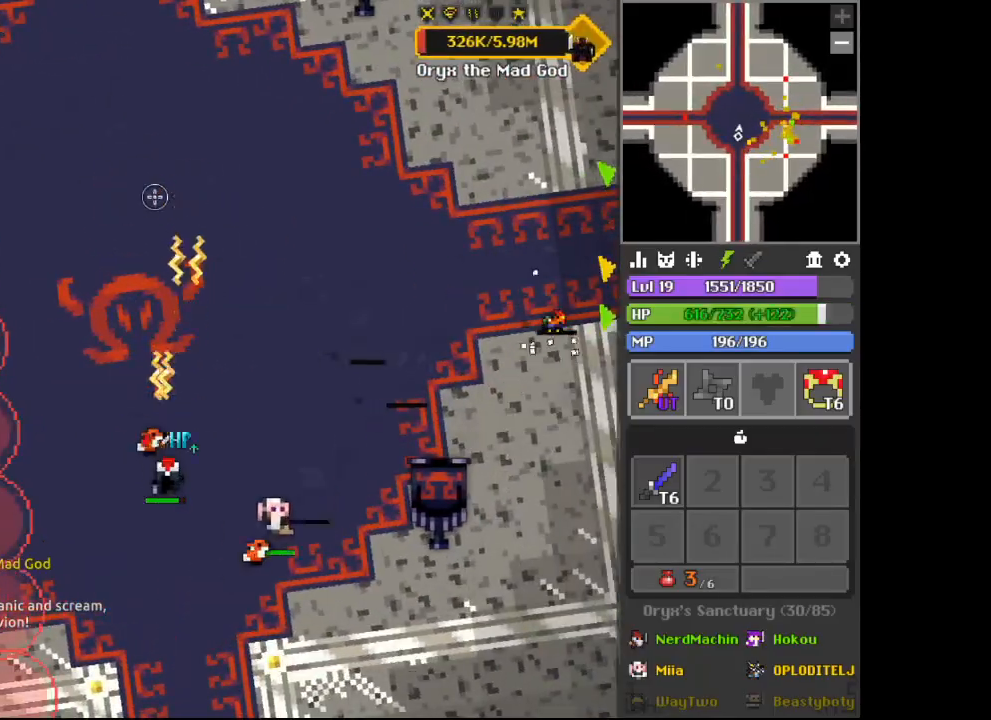
{"keys": [], "mouse": [], "events": [[400, "d", "down"], [500, "d", "up"]]}
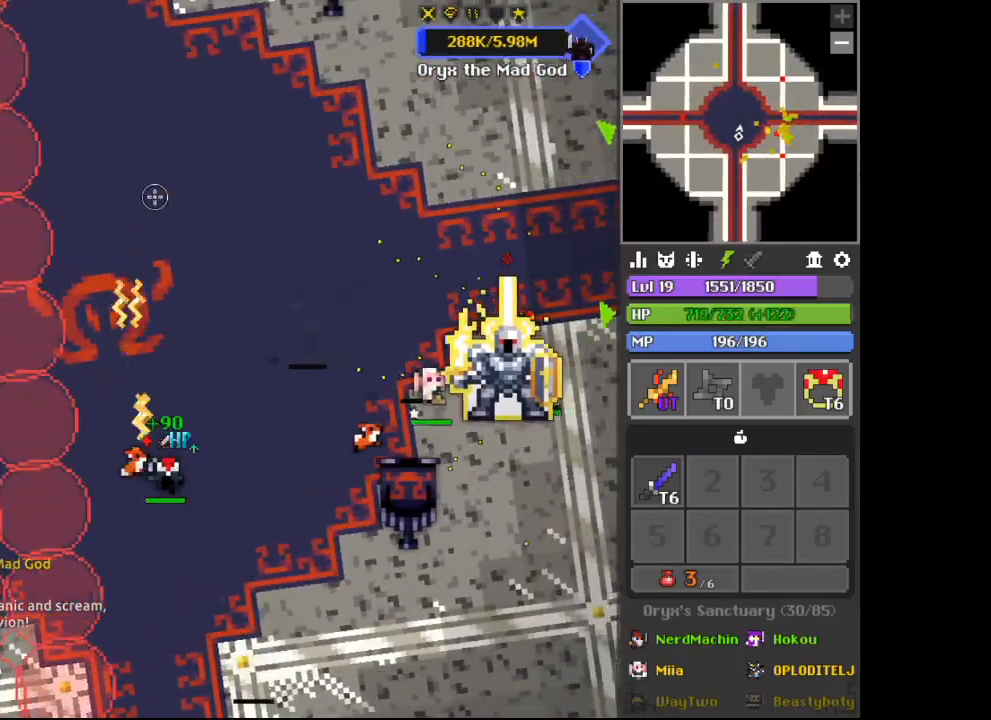
{"keys": ["a", "space"], "mouse": [], "events": [[167, "d", "down"], [200, "w", "down"], [300, "d", "up"], [367, "a", "down"], [367, "w", "up"], [433, "space", "down"]]}
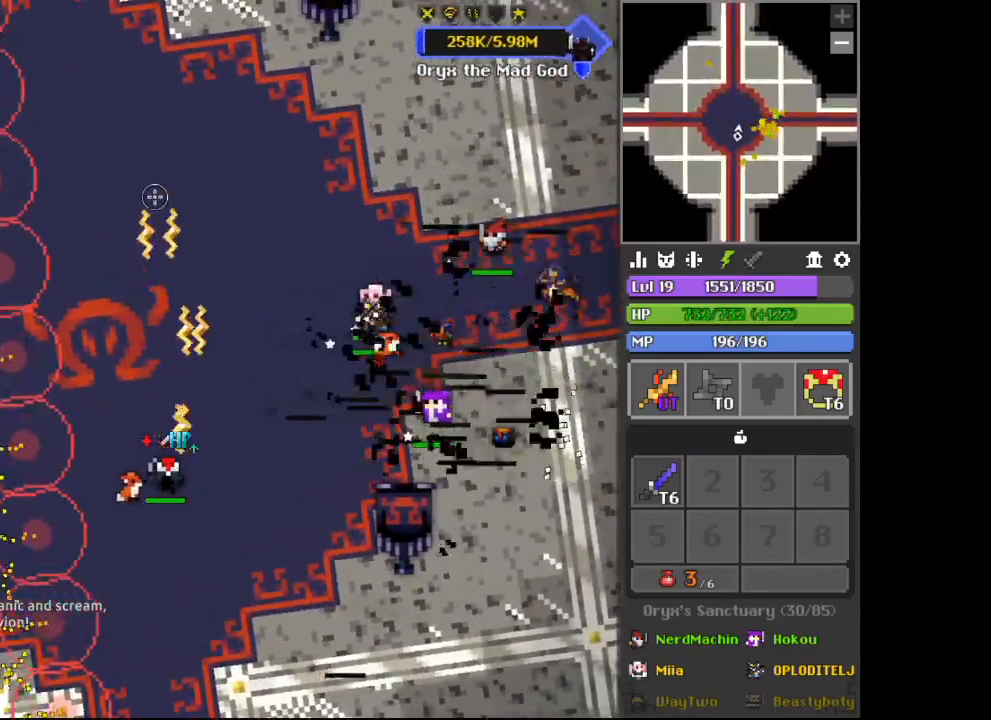
{"keys": ["space", "w"], "mouse": [], "events": [[67, "a", "up"], [67, "s", "down"], [167, "s", "up"], [200, "d", "down"], [400, "d", "up"], [400, "w", "down"]]}
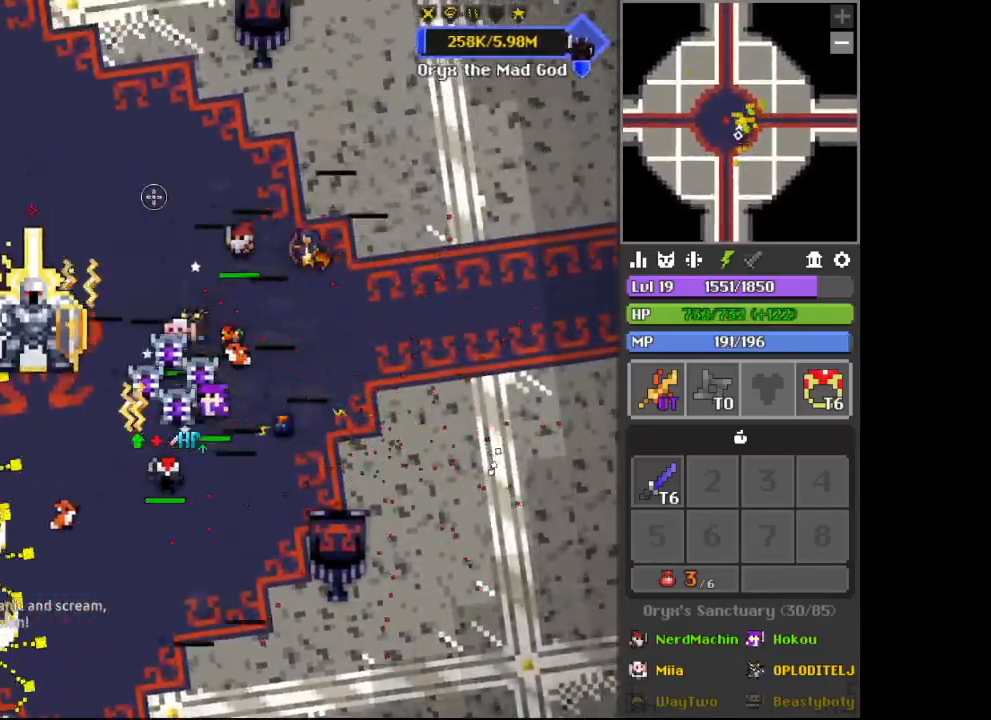
{"keys": ["a", "space"], "mouse": [], "events": [[33, "w", "up"], [400, "a", "down"]]}
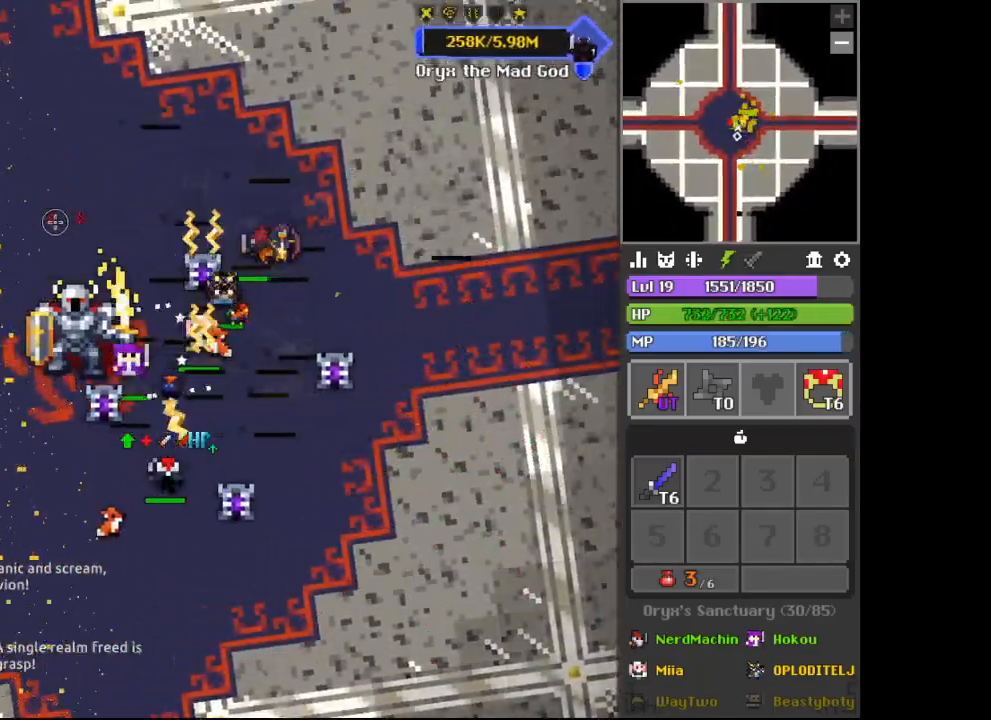
{"keys": [], "mouse": [], "events": [[133, "a", "up"], [300, "space", "up"]]}
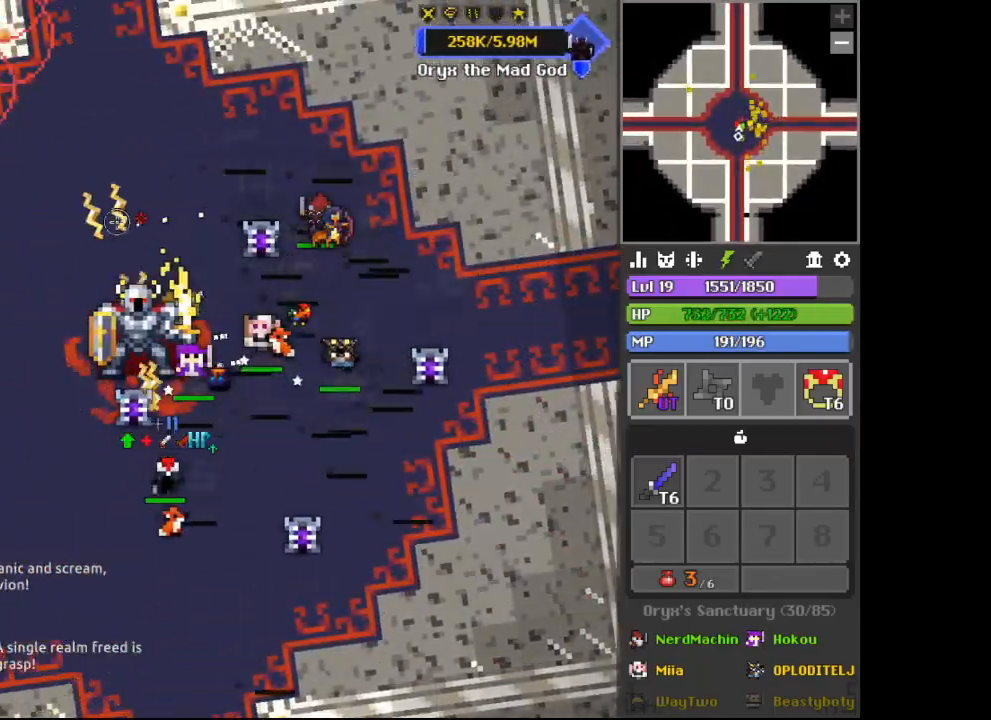
{"keys": ["e"], "mouse": [], "events": [[500, "e", "down"]]}
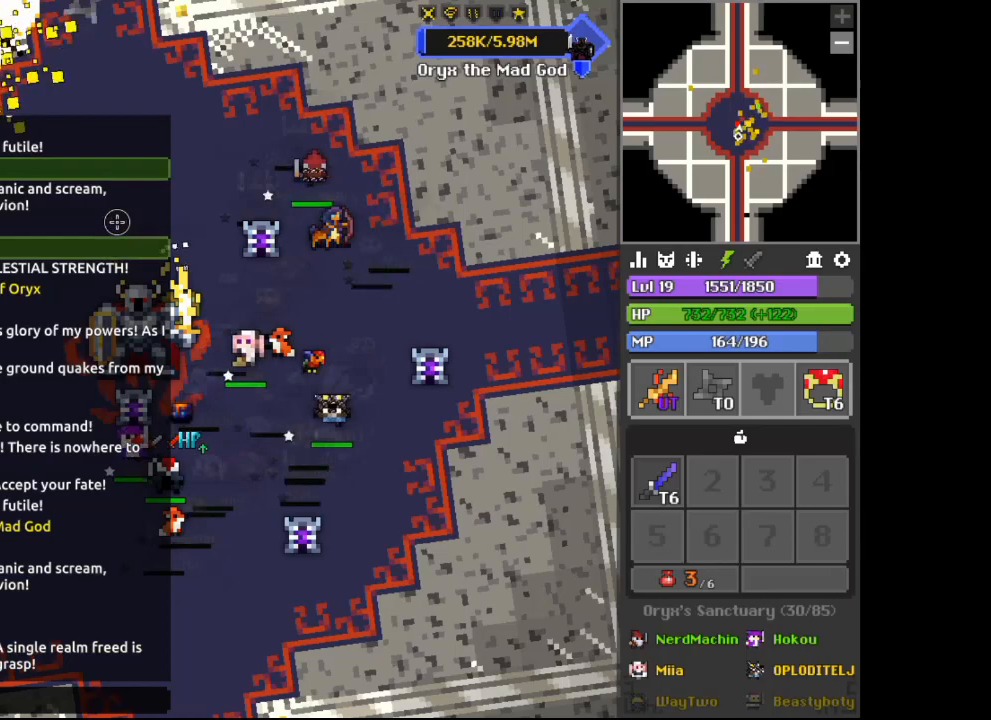
{"keys": [], "mouse": [], "events": [[33, "e", "up"], [167, "s", "down"], [267, "s", "up"], [267, "space", "down"], [300, "space", "up"]]}
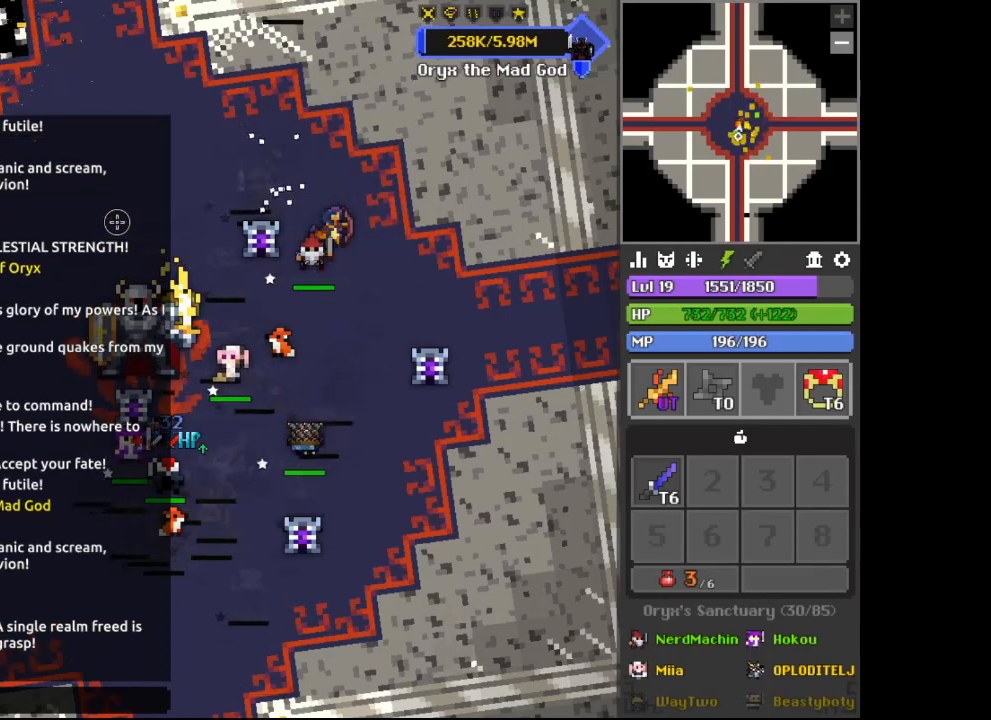
{"keys": [], "mouse": [], "events": []}
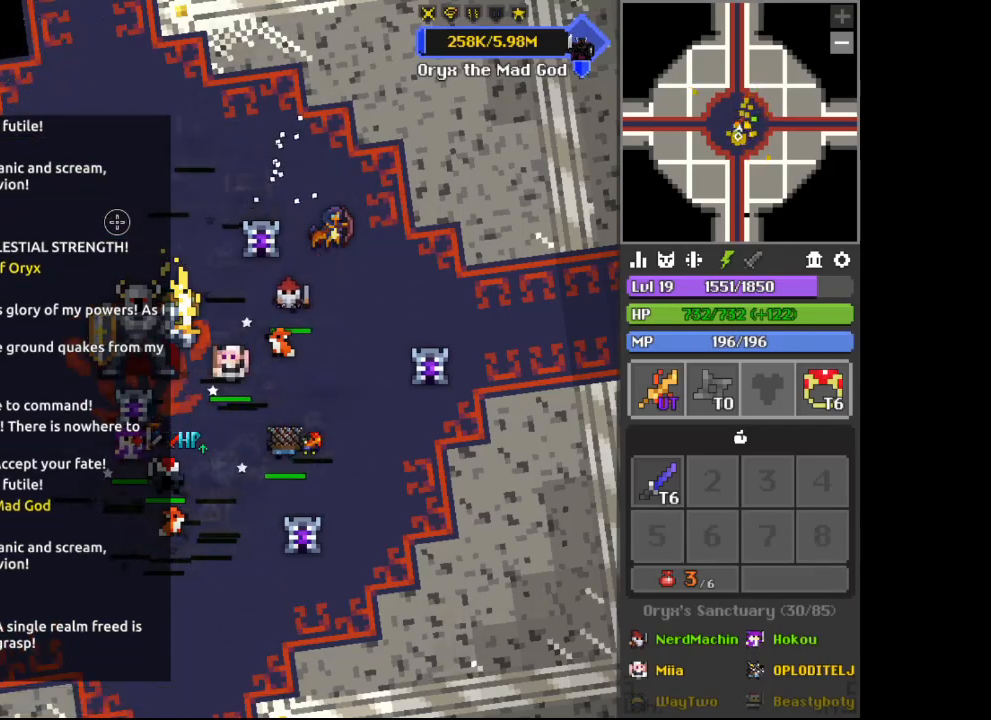
{"keys": [], "mouse": [], "events": [[167, "c", "down"], [200, "c", "up"], [400, "z", "down"], [500, "z", "up"]]}
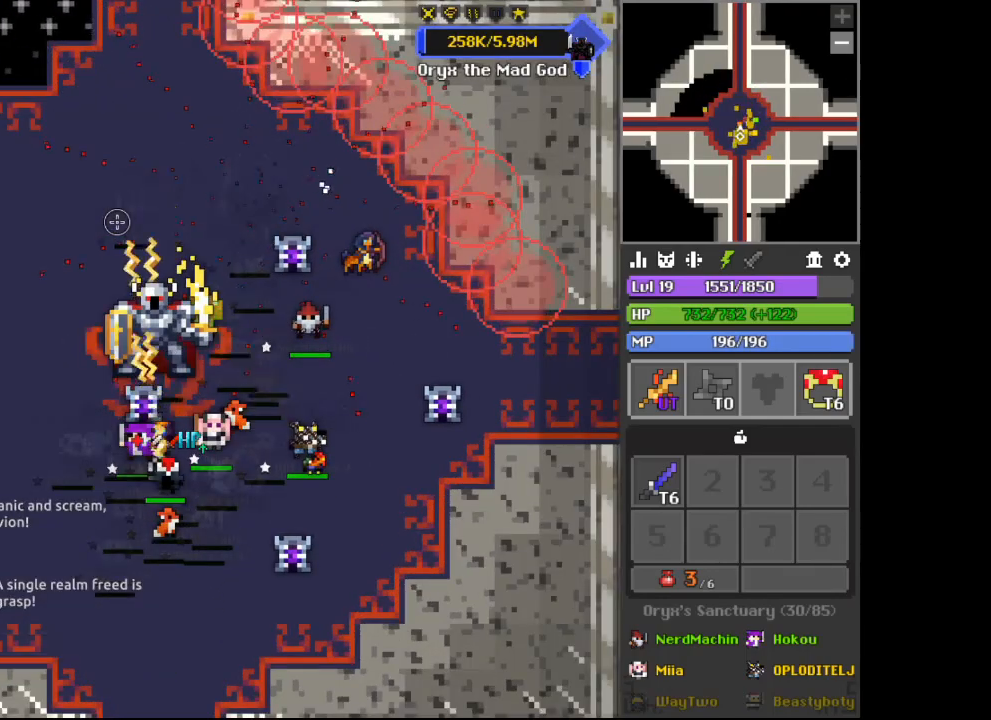
{"keys": [], "mouse": [], "events": [[167, "w", "down"], [267, "w", "up"], [400, "a", "down"], [500, "a", "up"]]}
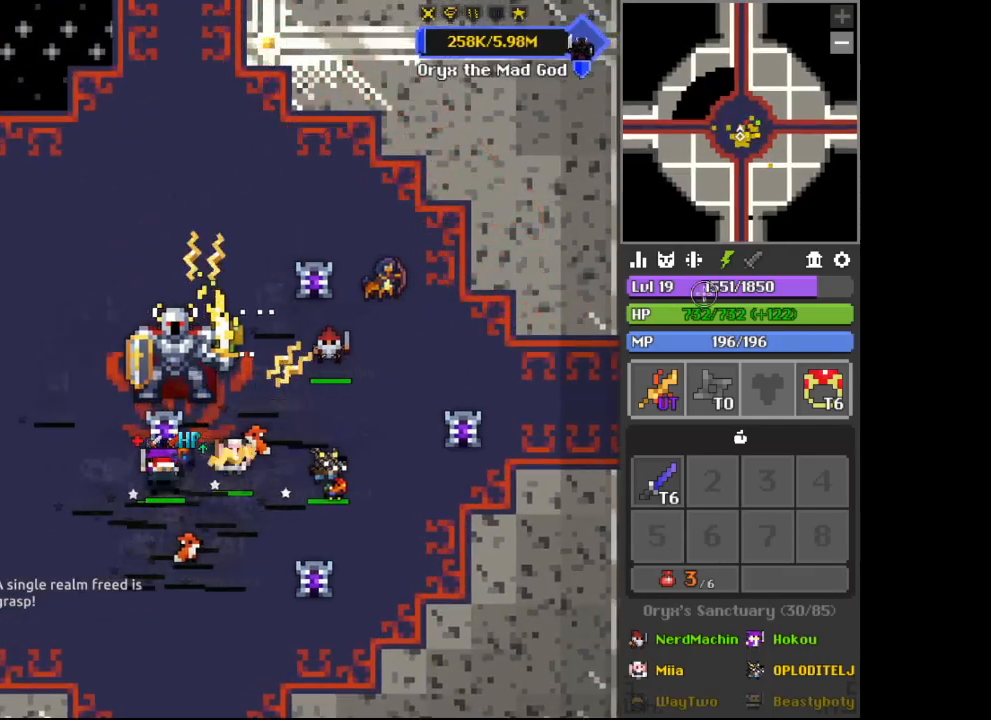
{"keys": [], "mouse": ["left"], "events": [[467, "mouse_left", "down"]]}
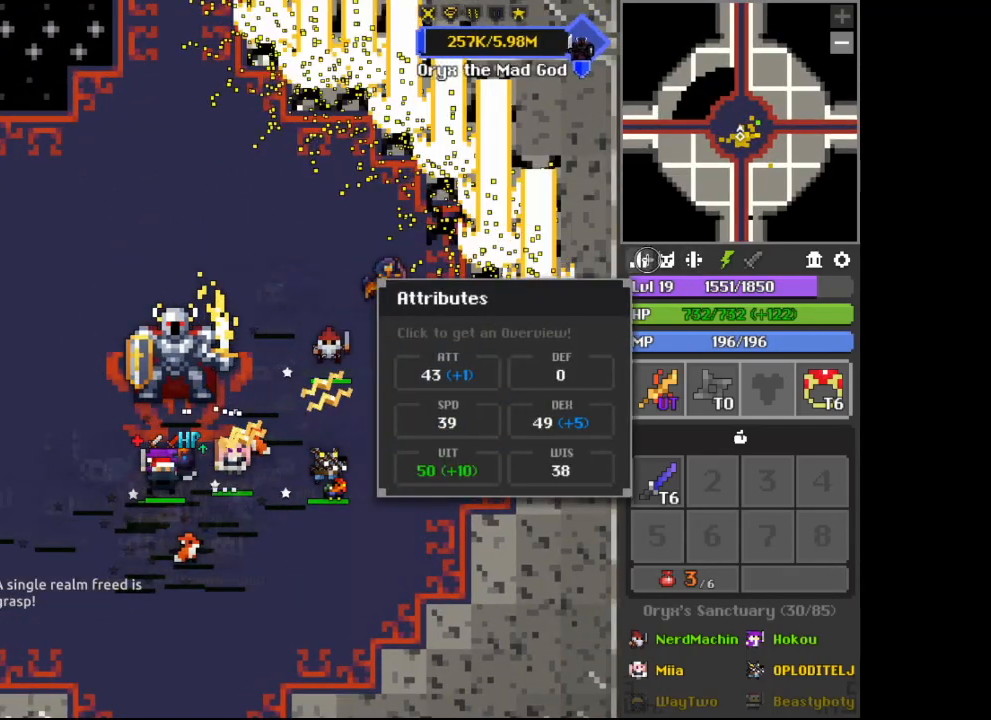
{"keys": [], "mouse": [], "events": [[33, "mouse_left", "up"]]}
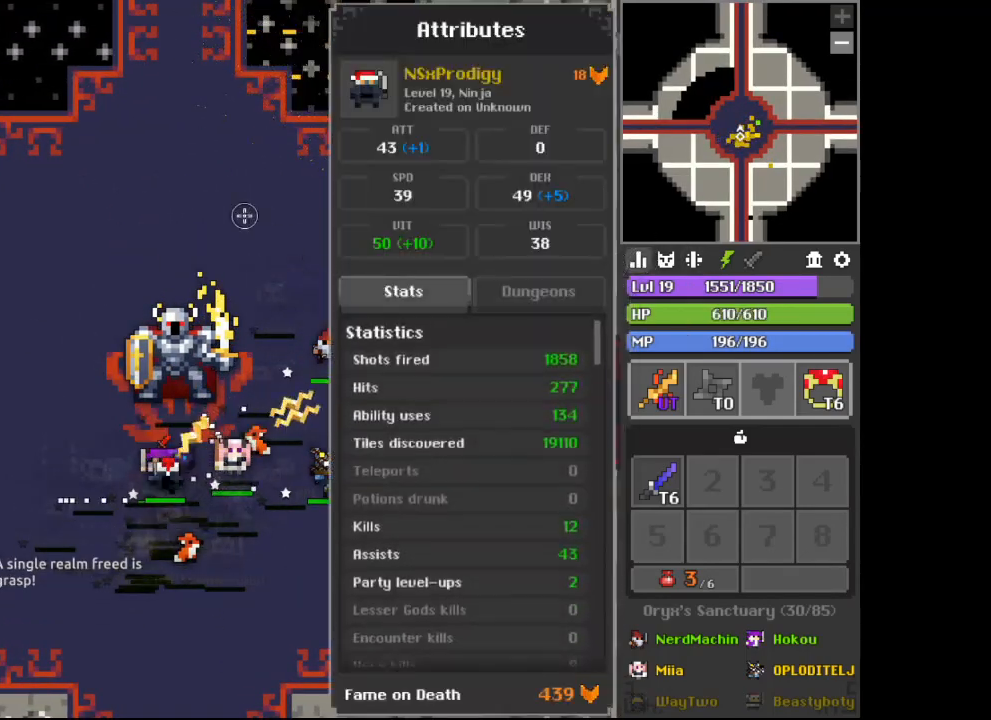
{"keys": [], "mouse": [], "events": [[467, "s", "down"], [500, "s", "up"]]}
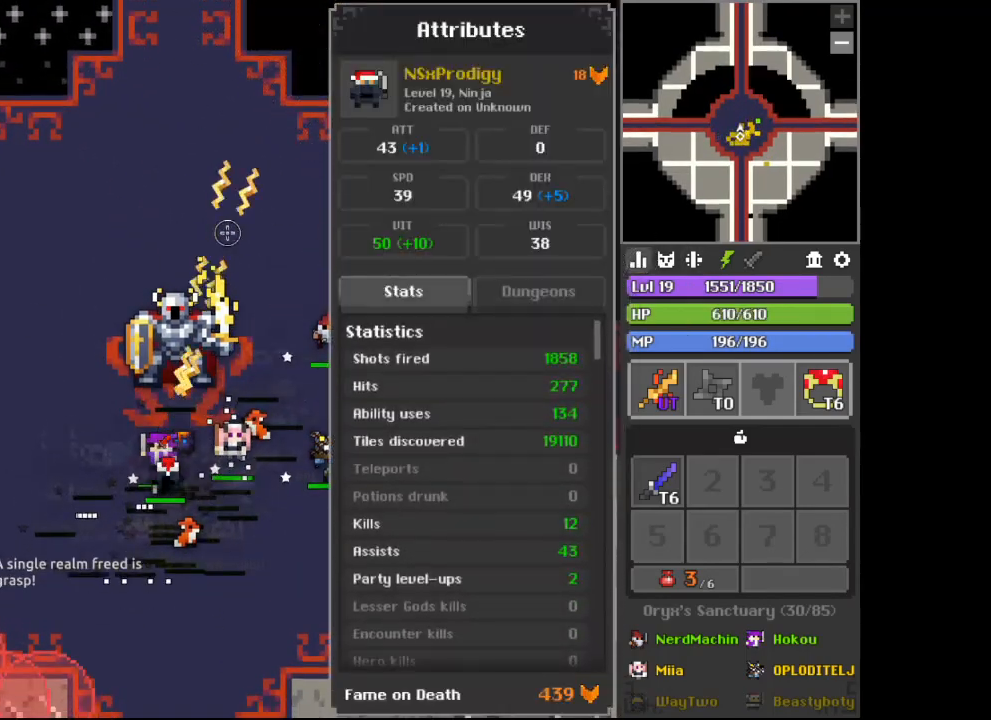
{"keys": [], "mouse": [], "events": []}